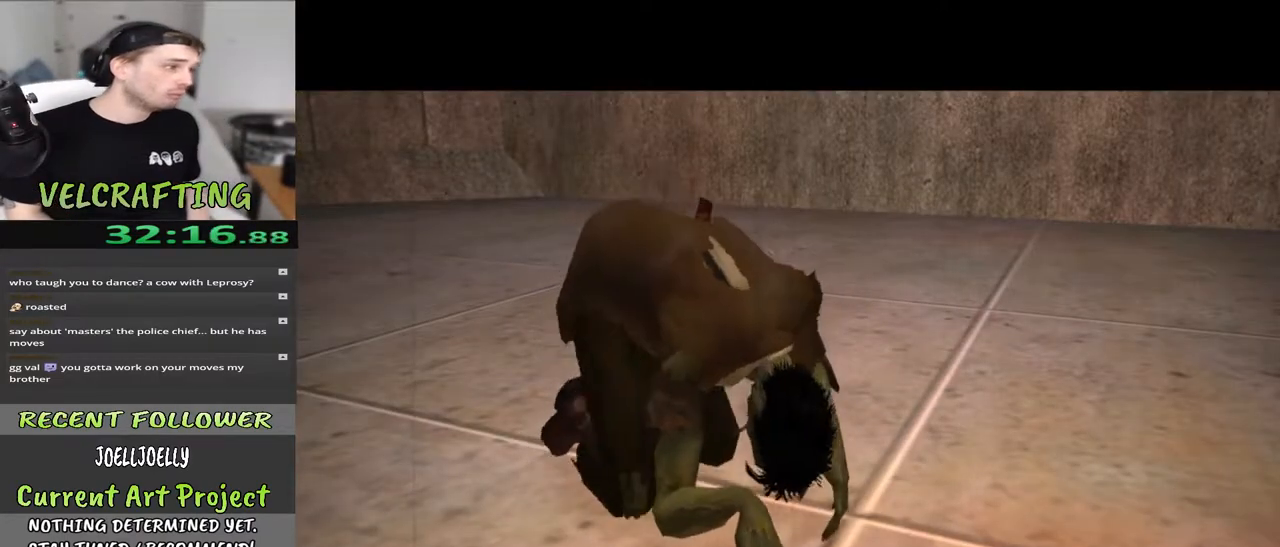
Gameplay with a controller (Xbox layout); each line is a JSON object with the inputs held at the frame after it. "events" lists button and stick changes between this image and that frame as [ms after this image, input, new state], when the widget could be followed in between. Not read: Z.
{"buttons": [], "left_stick": "up", "right_stick": "center", "events": [[367, "left_stick", "up"]]}
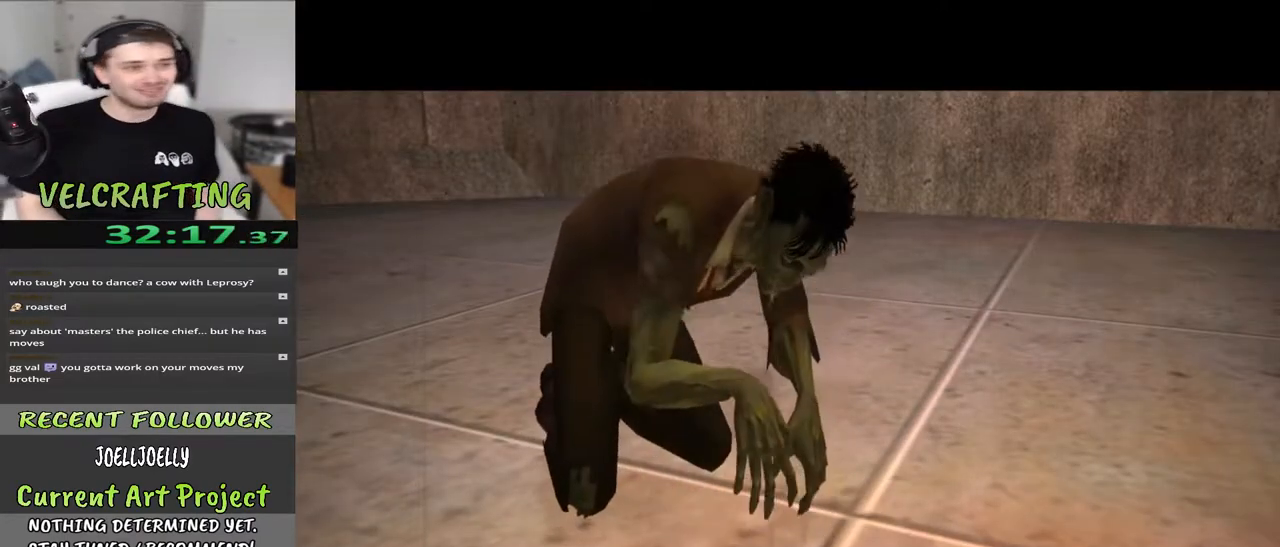
{"buttons": [], "left_stick": "up", "right_stick": "center", "events": []}
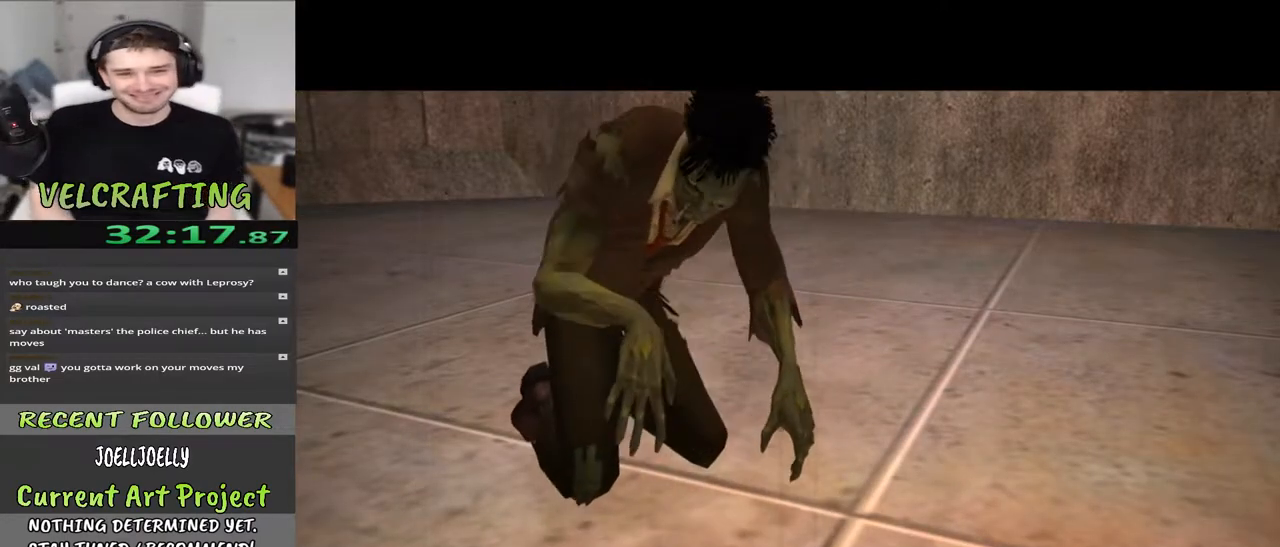
{"buttons": [], "left_stick": "up", "right_stick": "center", "events": []}
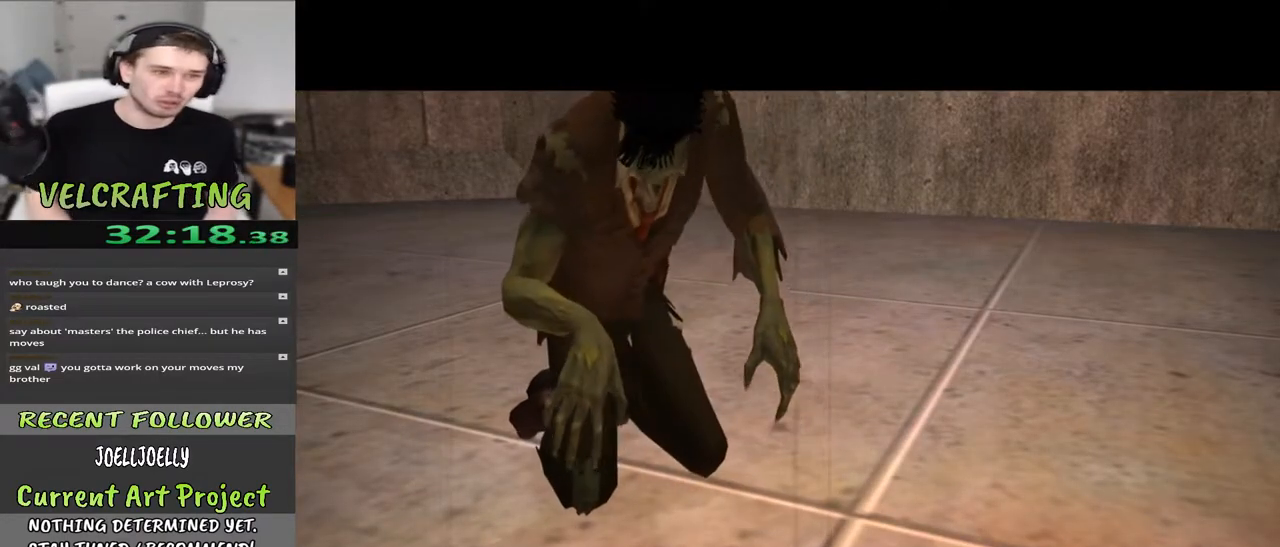
{"buttons": [], "left_stick": "up", "right_stick": "center", "events": []}
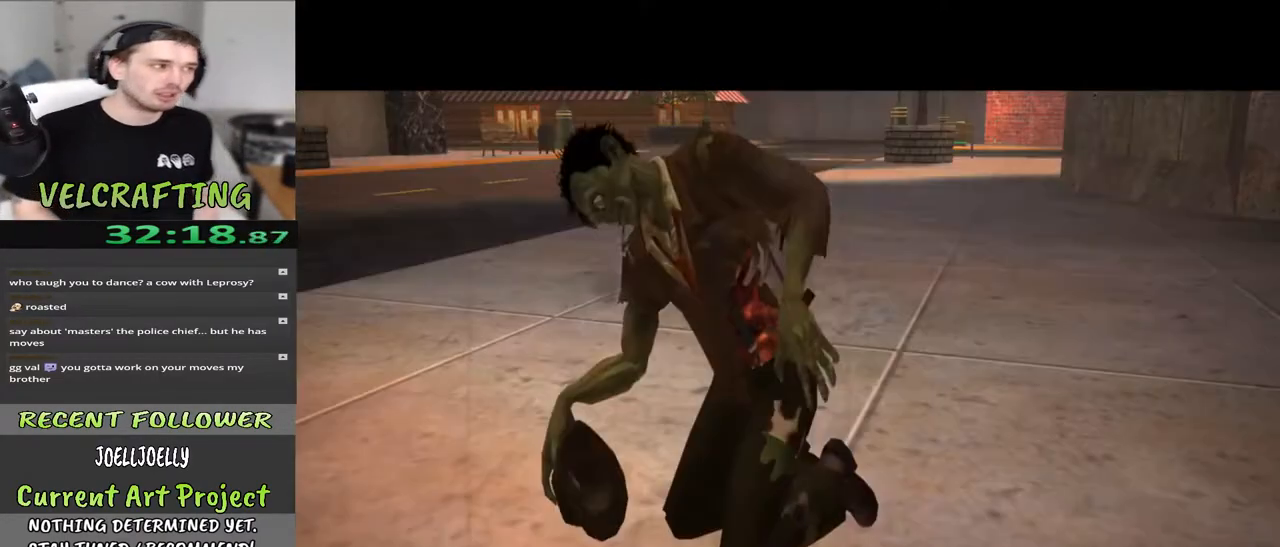
{"buttons": [], "left_stick": "up", "right_stick": "center", "events": []}
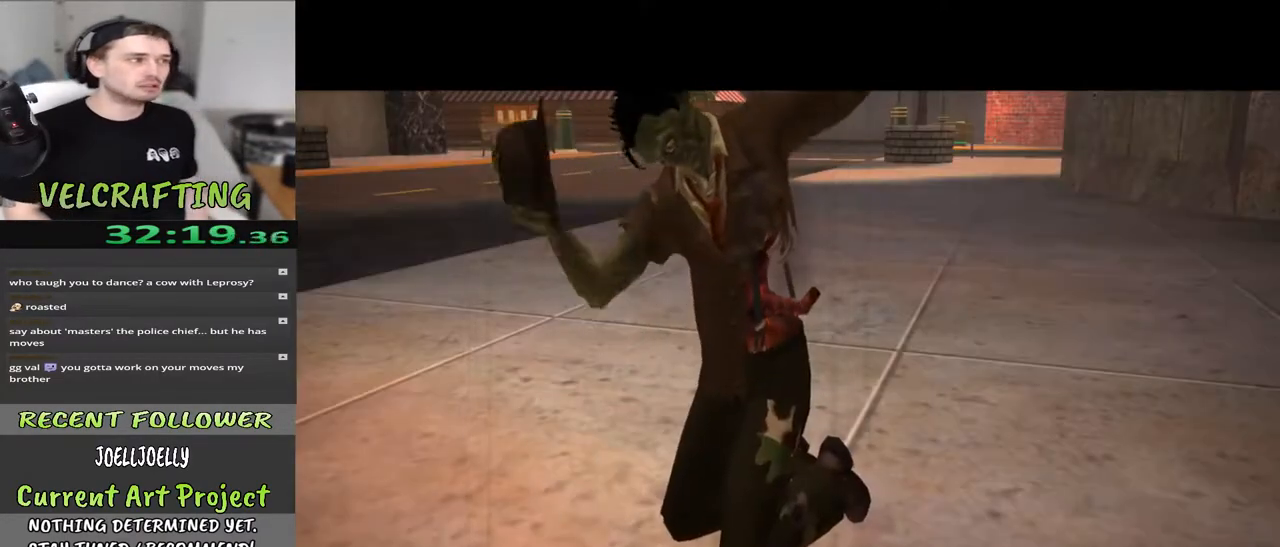
{"buttons": [], "left_stick": "up", "right_stick": "center", "events": []}
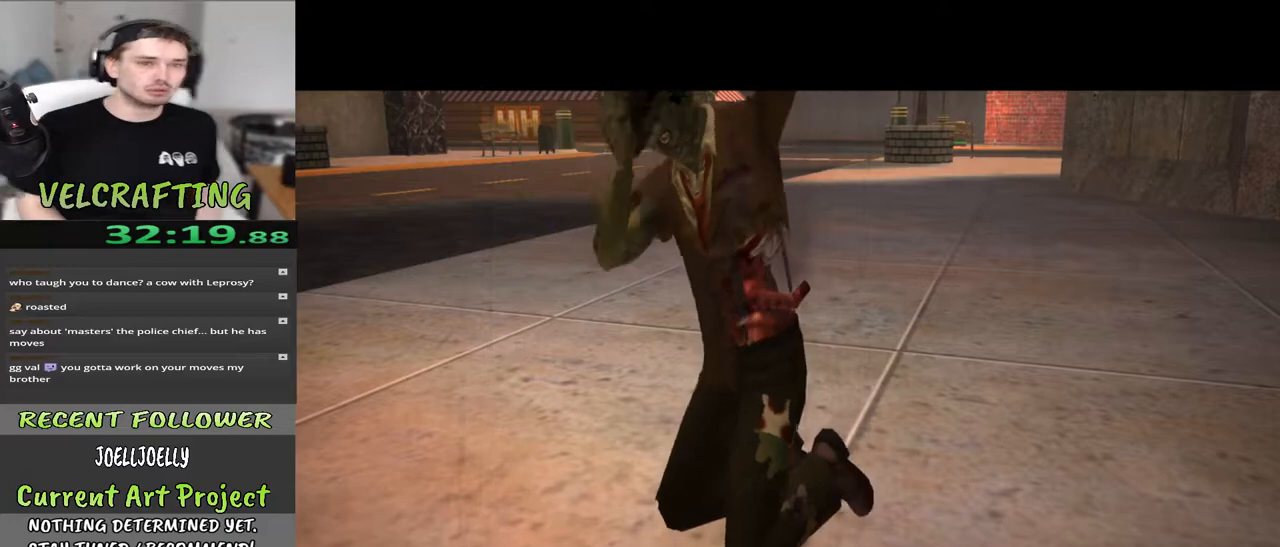
{"buttons": [], "left_stick": "up", "right_stick": "center", "events": []}
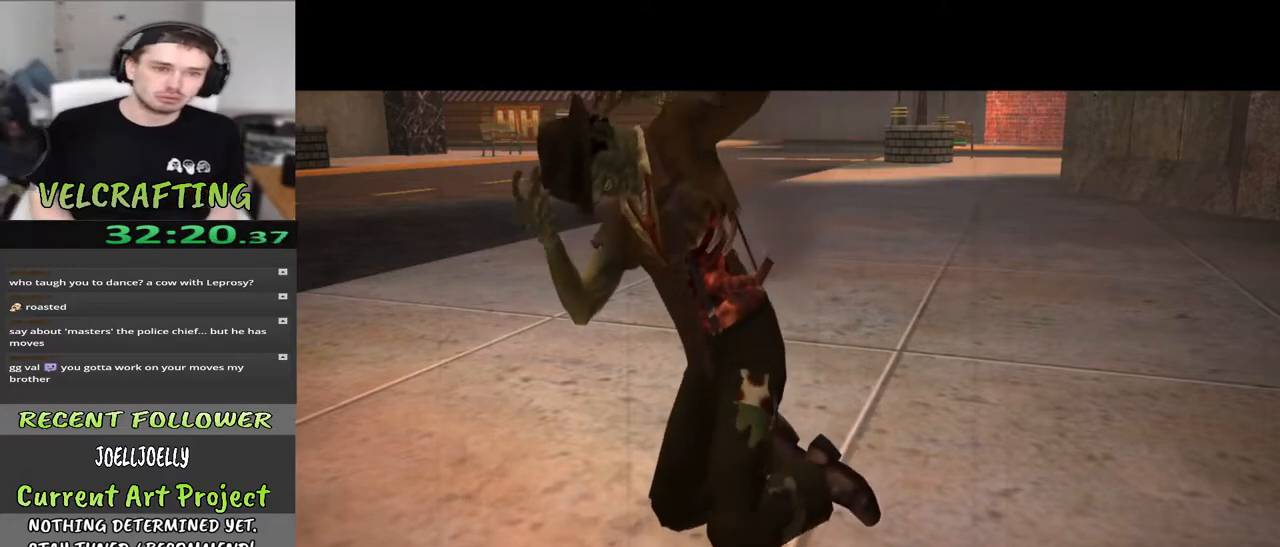
{"buttons": [], "left_stick": "up", "right_stick": "center", "events": []}
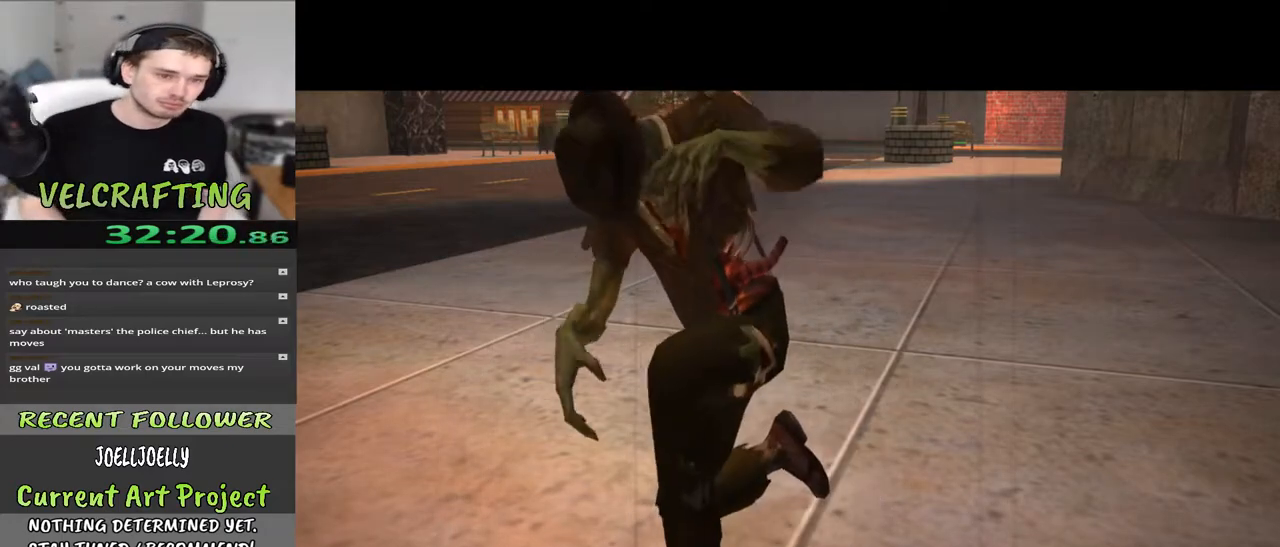
{"buttons": [], "left_stick": "up", "right_stick": "center", "events": []}
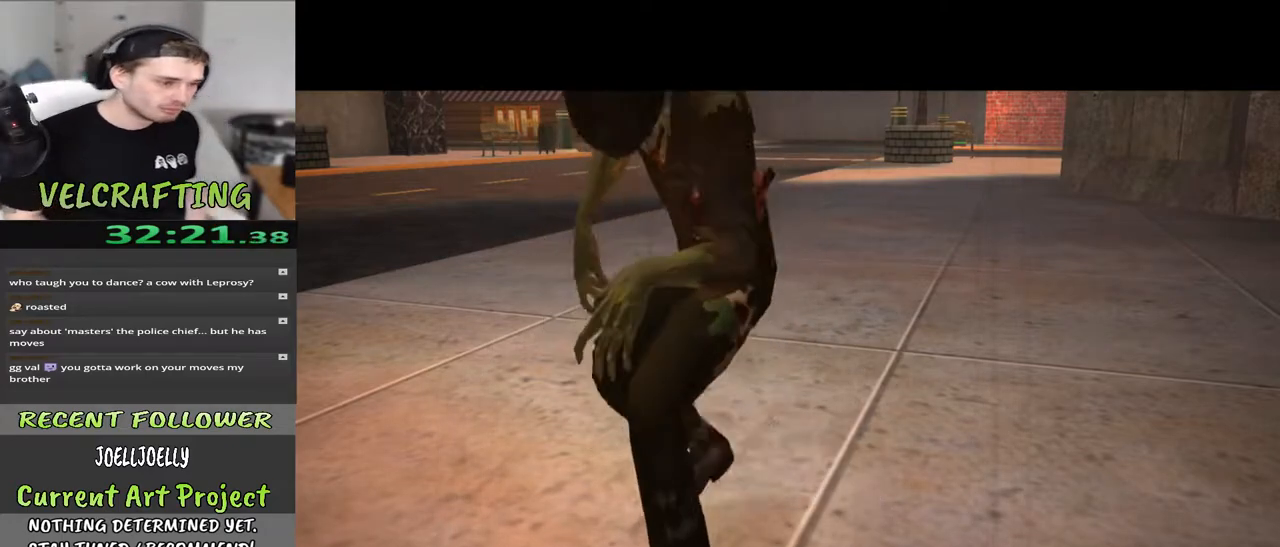
{"buttons": [], "left_stick": "up", "right_stick": "center", "events": []}
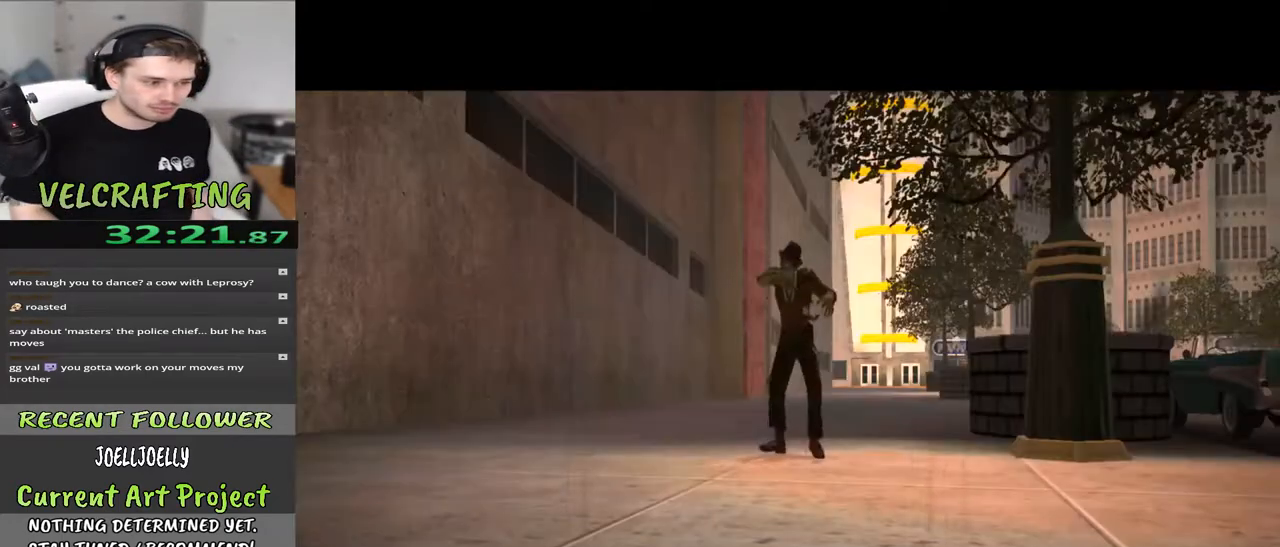
{"buttons": [], "left_stick": "up-left", "right_stick": "left", "events": [[433, "left_stick", "up-left"], [450, "right_stick", "left"]]}
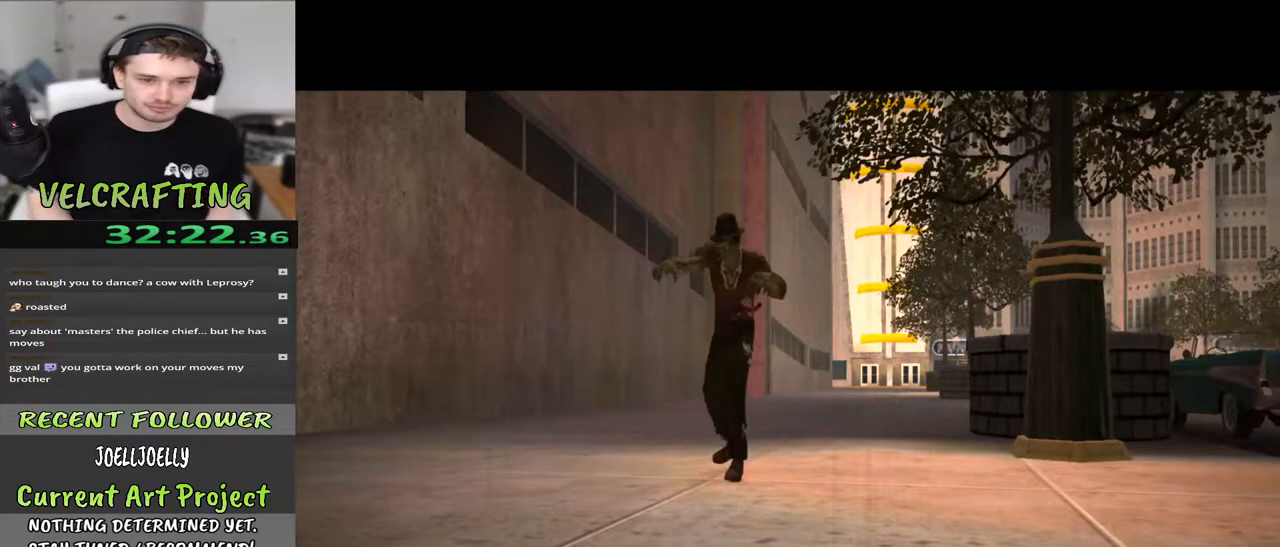
{"buttons": [], "left_stick": "center", "right_stick": "center", "events": [[133, "right_stick", "center"], [483, "left_stick", "center"]]}
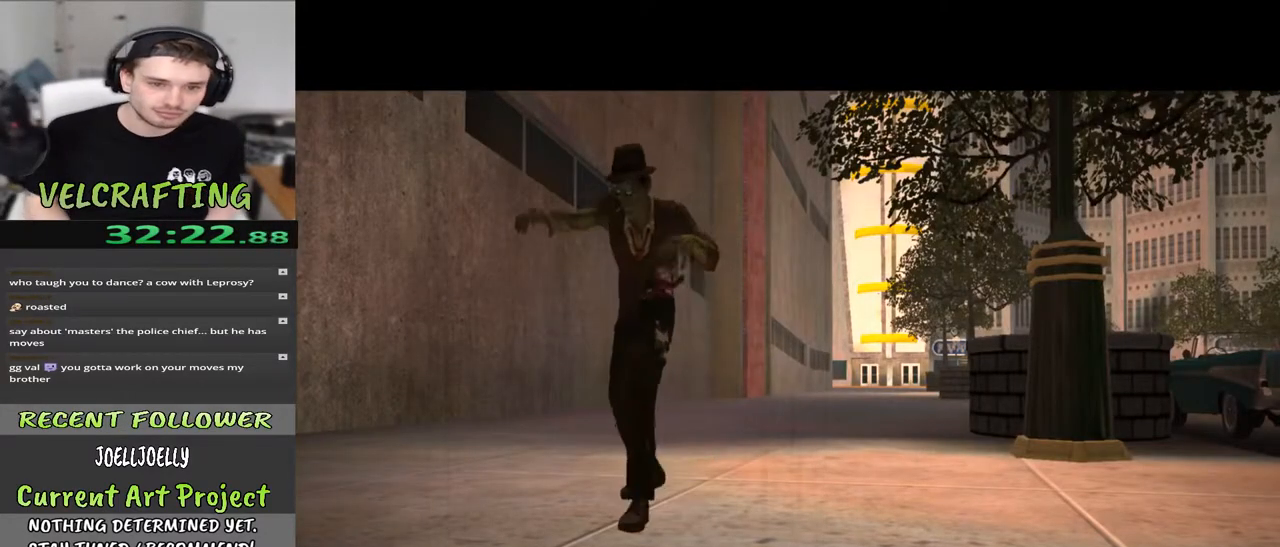
{"buttons": [], "left_stick": "up", "right_stick": "center", "events": [[233, "left_stick", "up"]]}
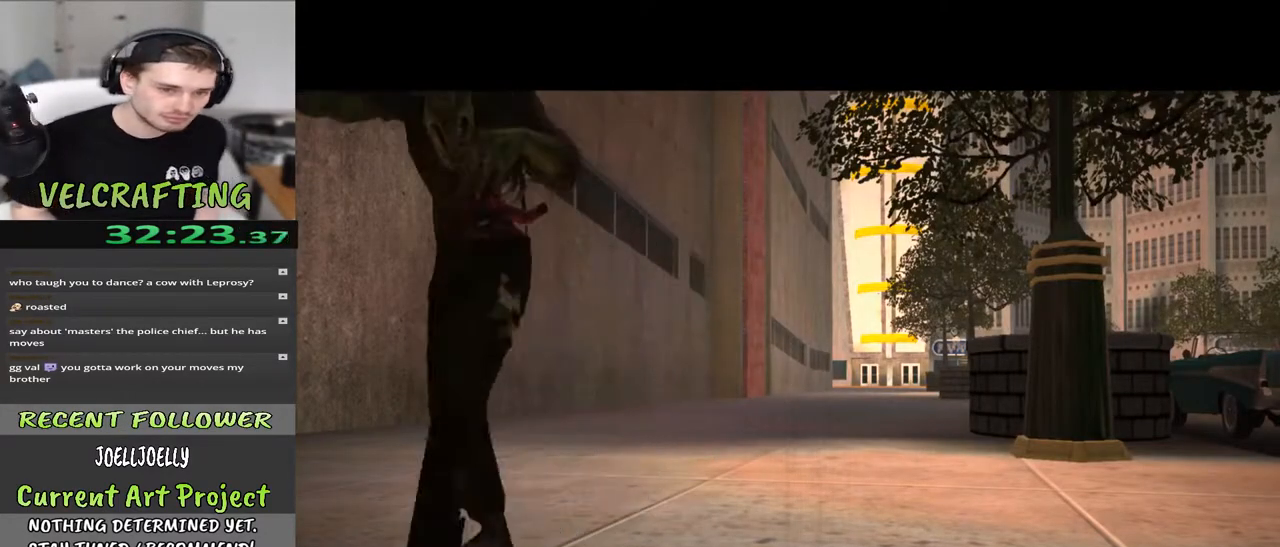
{"buttons": [], "left_stick": "up", "right_stick": "center", "events": []}
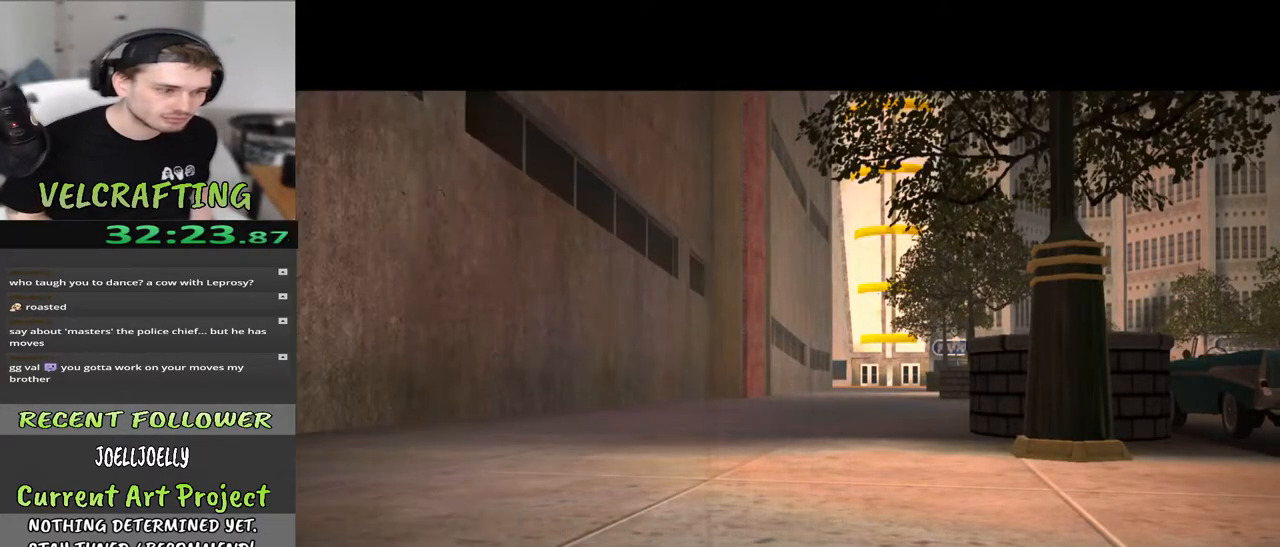
{"buttons": [], "left_stick": "up", "right_stick": "center", "events": []}
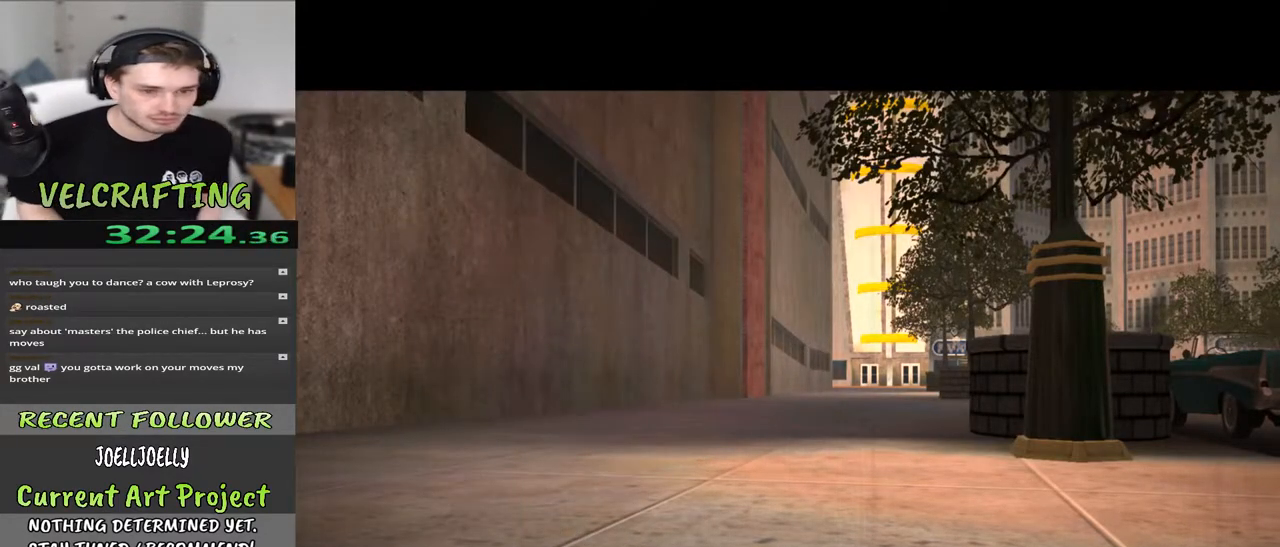
{"buttons": [], "left_stick": "up", "right_stick": "center", "events": []}
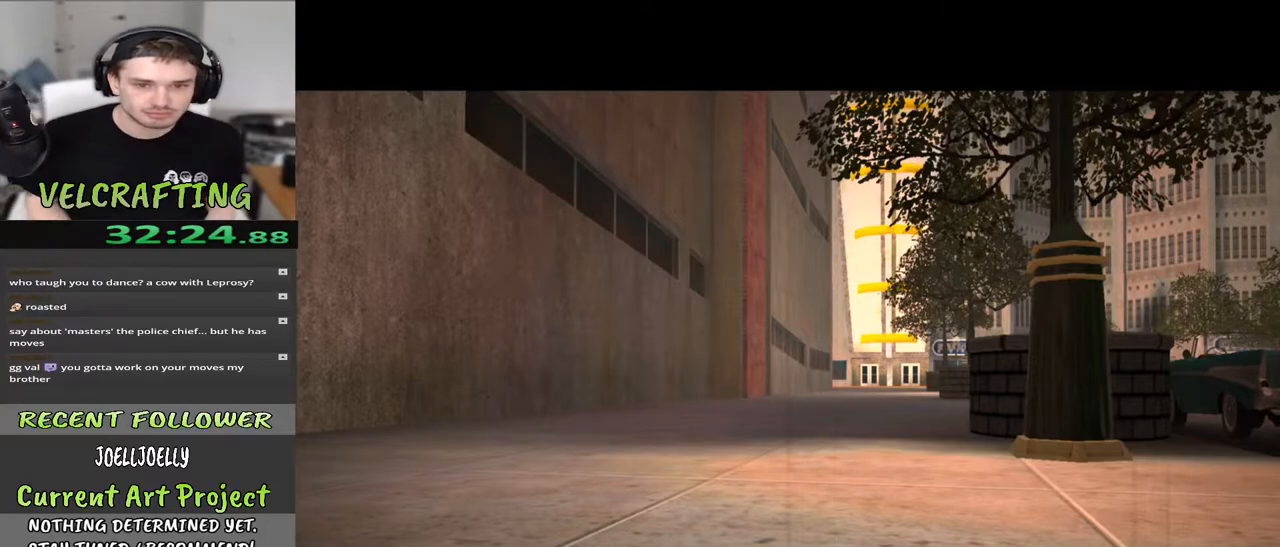
{"buttons": [], "left_stick": "up", "right_stick": "center", "events": []}
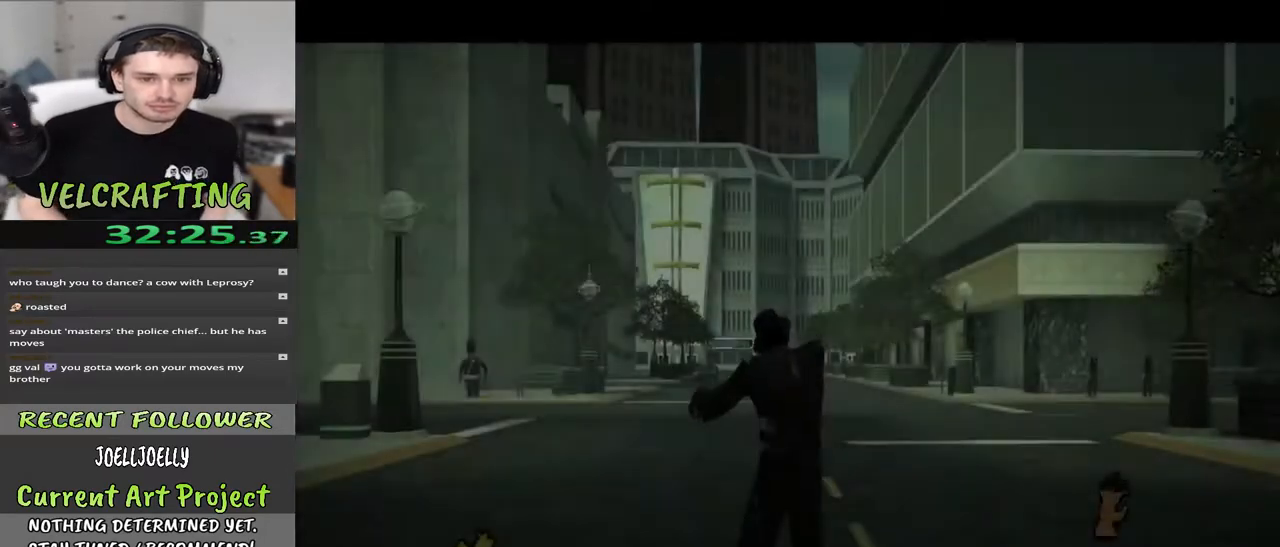
{"buttons": [], "left_stick": "up", "right_stick": "left", "events": [[350, "right_stick", "left"]]}
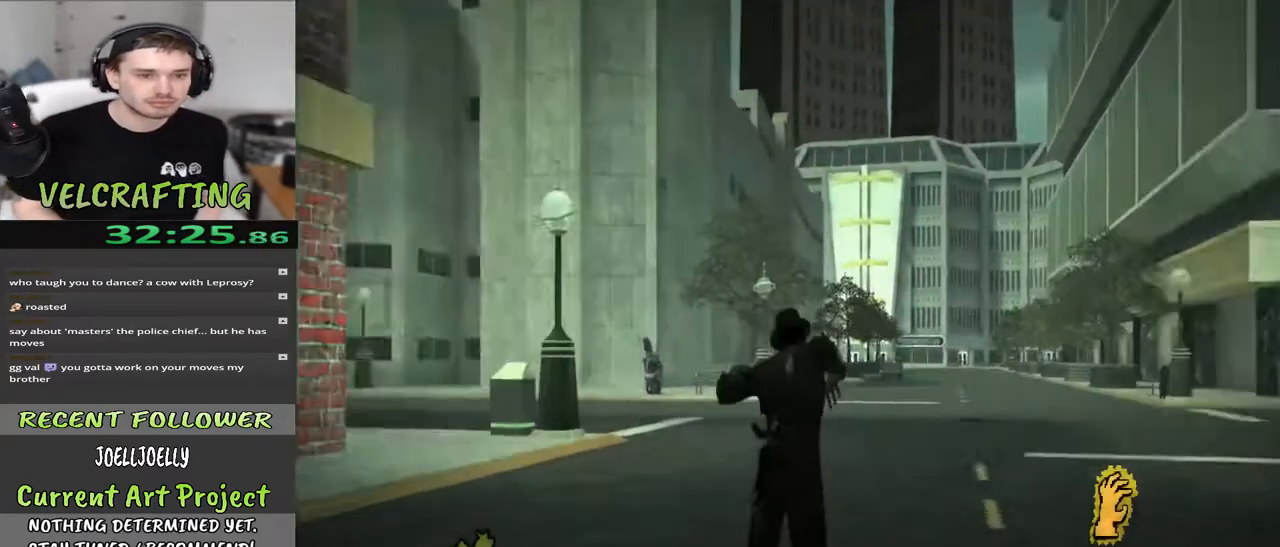
{"buttons": [], "left_stick": "up", "right_stick": "center", "events": [[200, "right_stick", "center"]]}
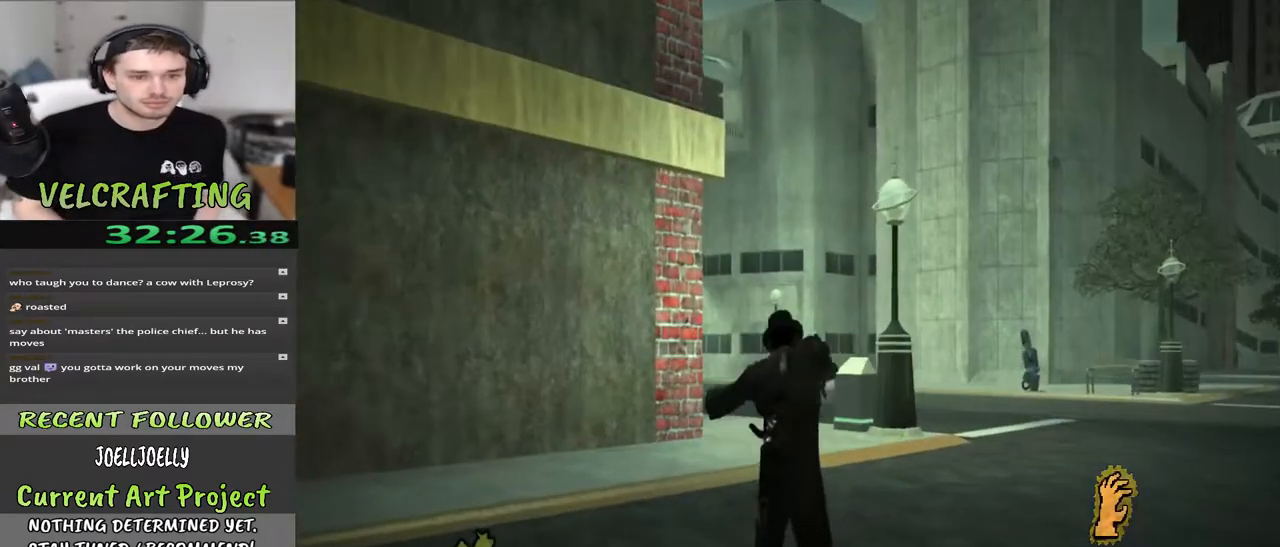
{"buttons": [], "left_stick": "up", "right_stick": "center", "events": []}
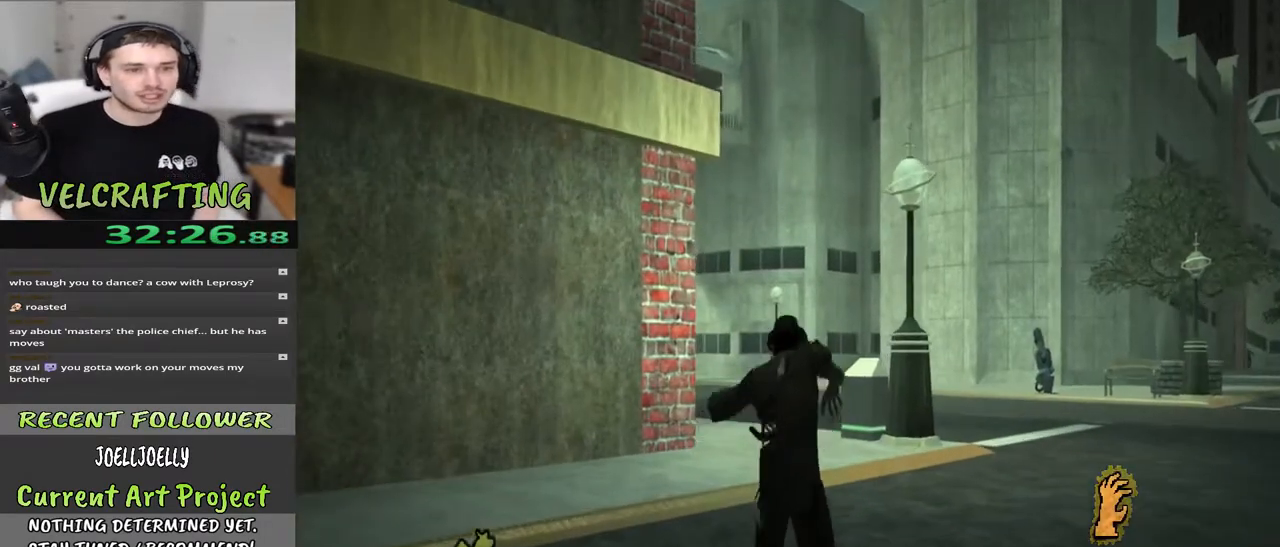
{"buttons": [], "left_stick": "up", "right_stick": "down-left", "events": [[233, "right_stick", "down-left"]]}
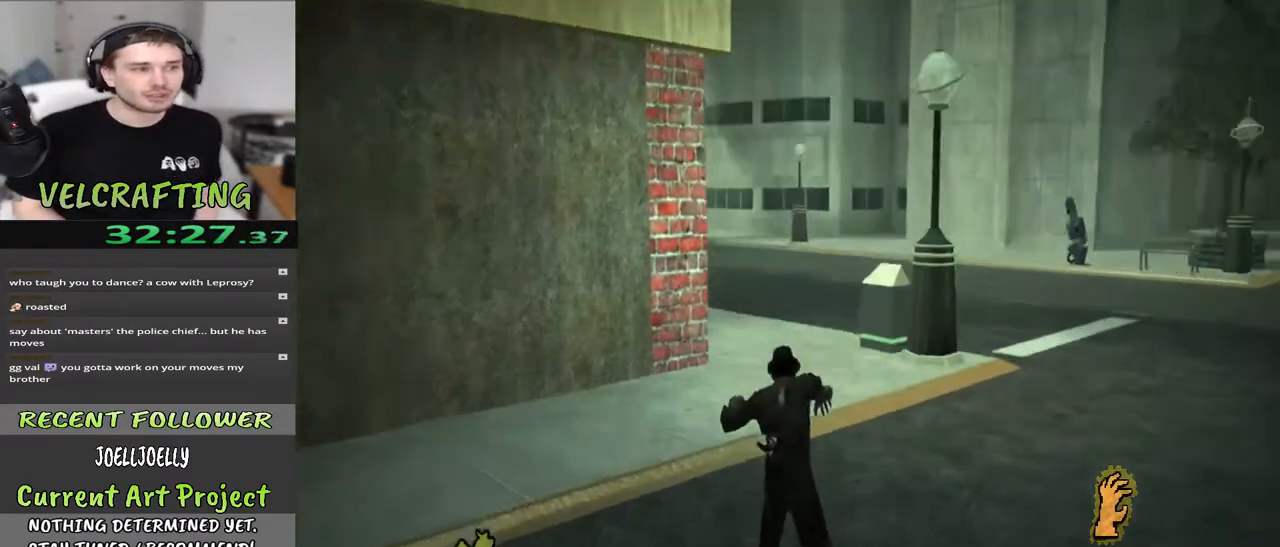
{"buttons": [], "left_stick": "up", "right_stick": "center", "events": [[17, "right_stick", "center"]]}
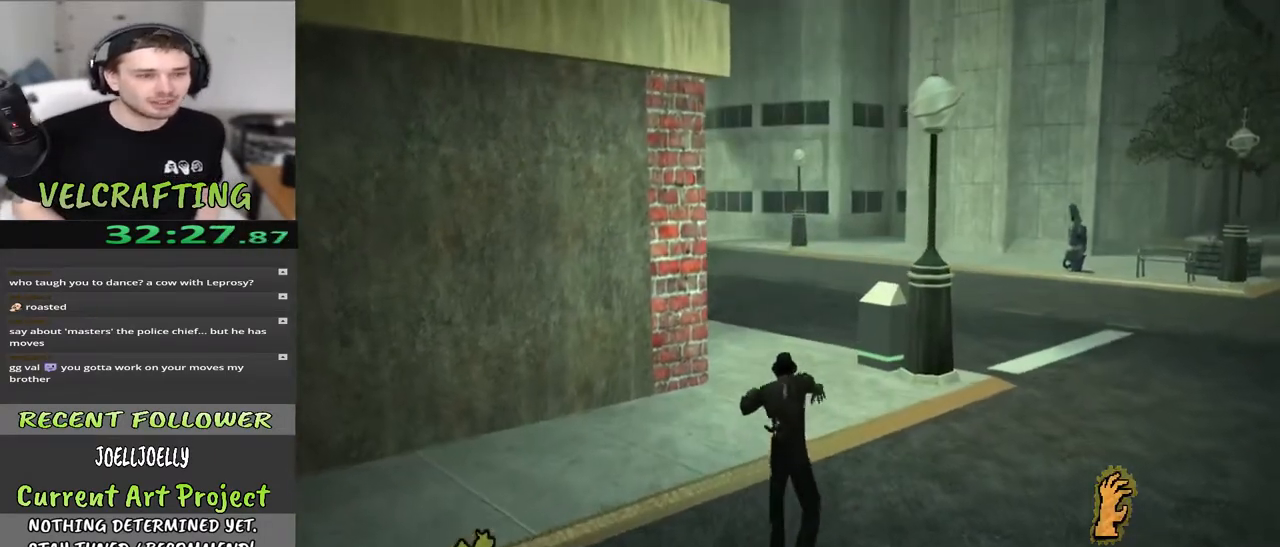
{"buttons": [], "left_stick": "up", "right_stick": "center", "events": []}
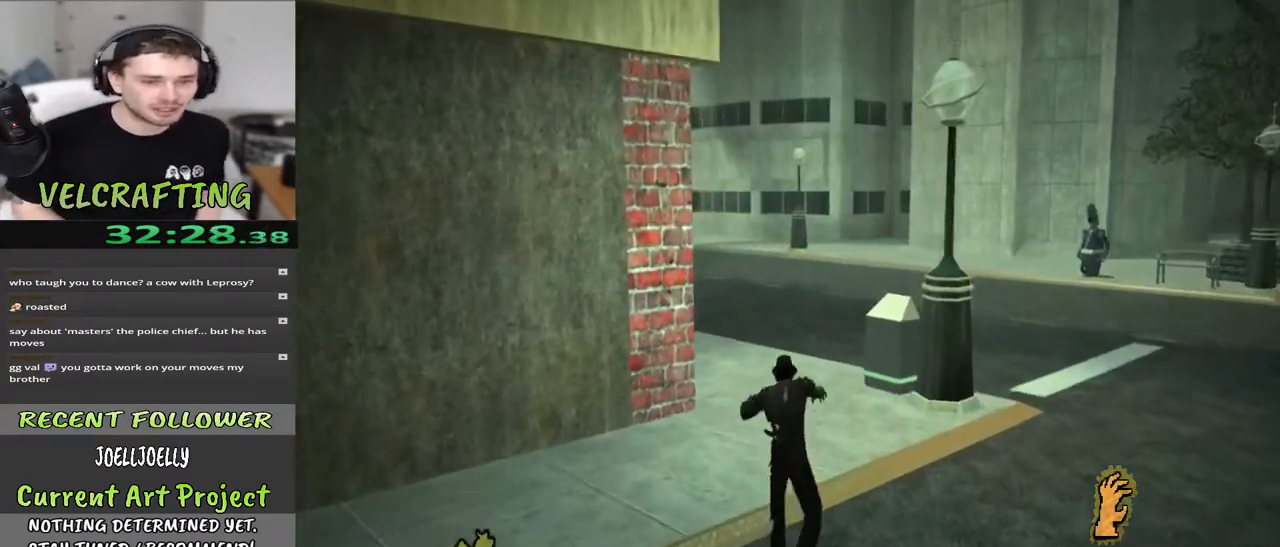
{"buttons": [], "left_stick": "up", "right_stick": "center", "events": []}
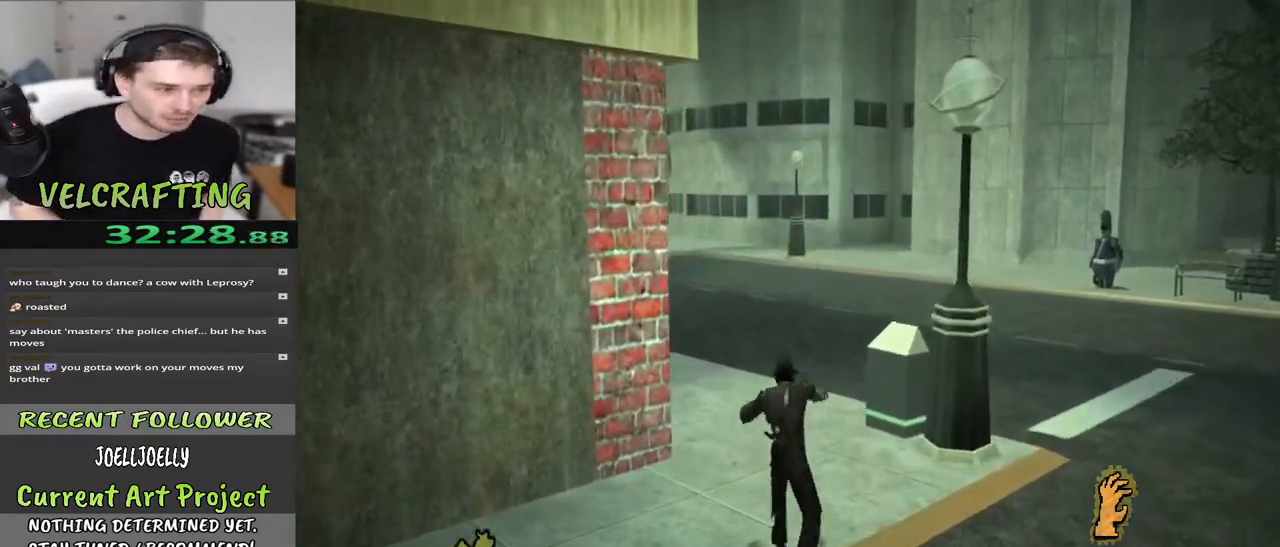
{"buttons": [], "left_stick": "up", "right_stick": "center", "events": []}
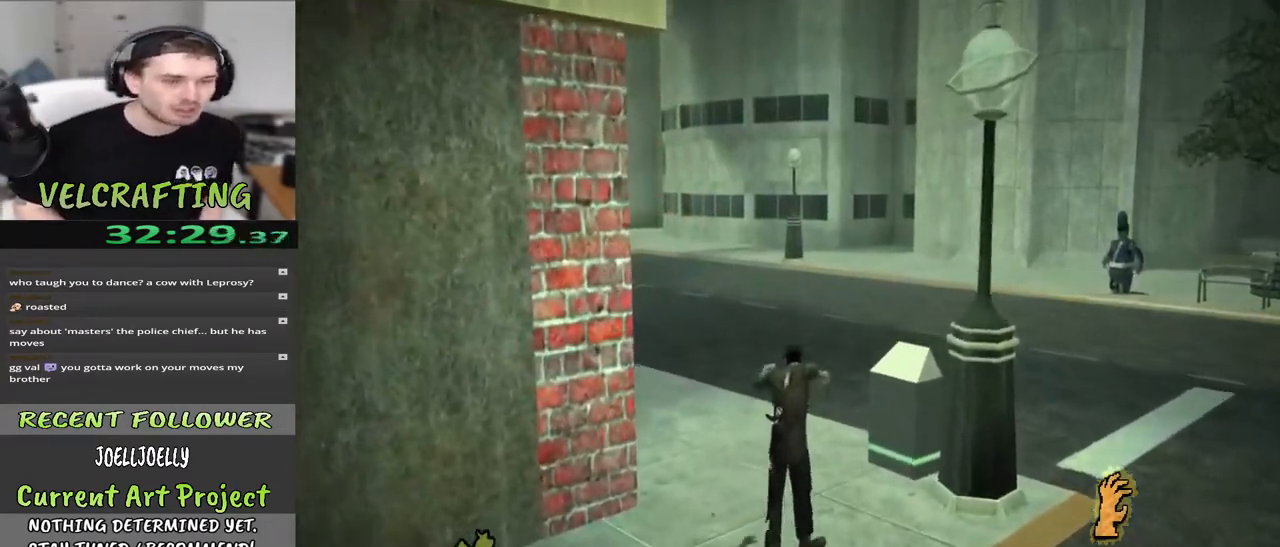
{"buttons": [], "left_stick": "up", "right_stick": "center", "events": []}
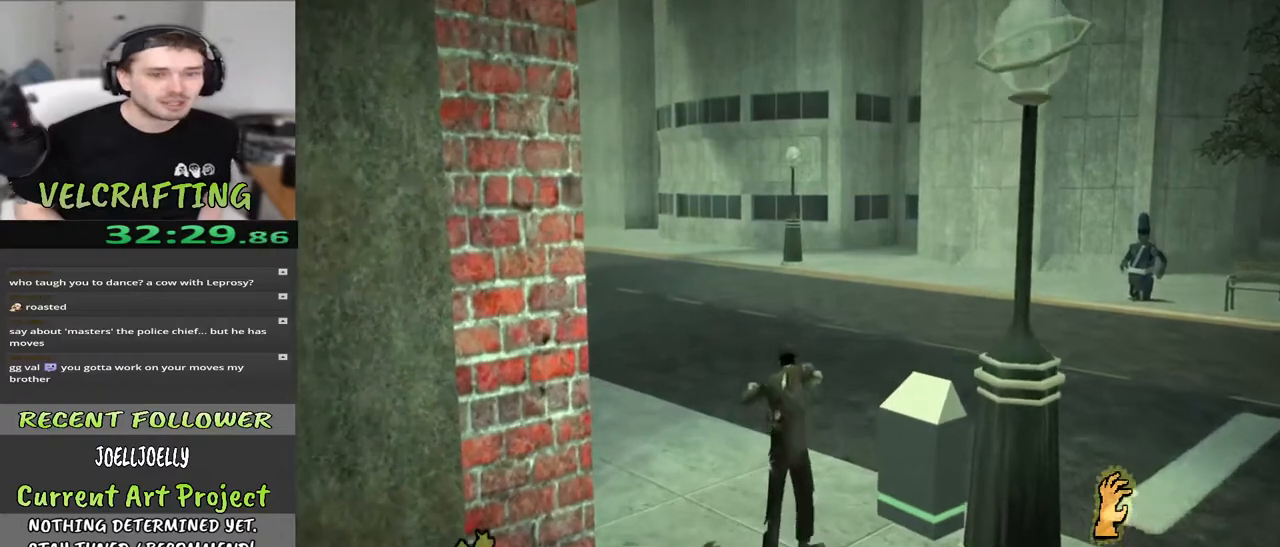
{"buttons": [], "left_stick": "up", "right_stick": "center", "events": [[150, "right_stick", "left"], [450, "right_stick", "center"]]}
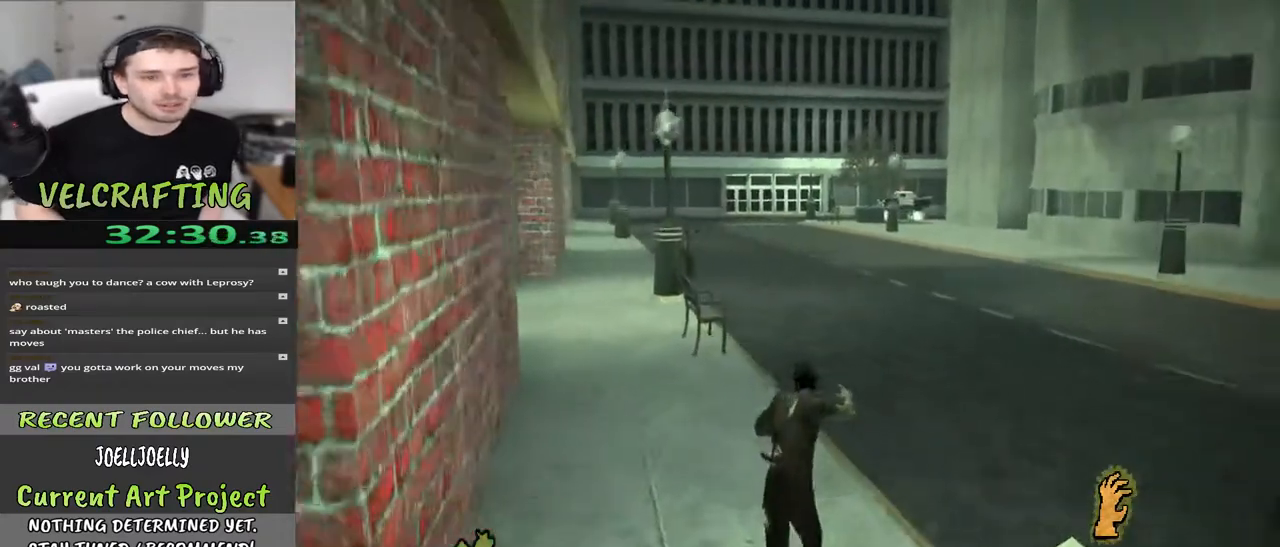
{"buttons": [], "left_stick": "up-right", "right_stick": "center", "events": [[450, "left_stick", "up-right"]]}